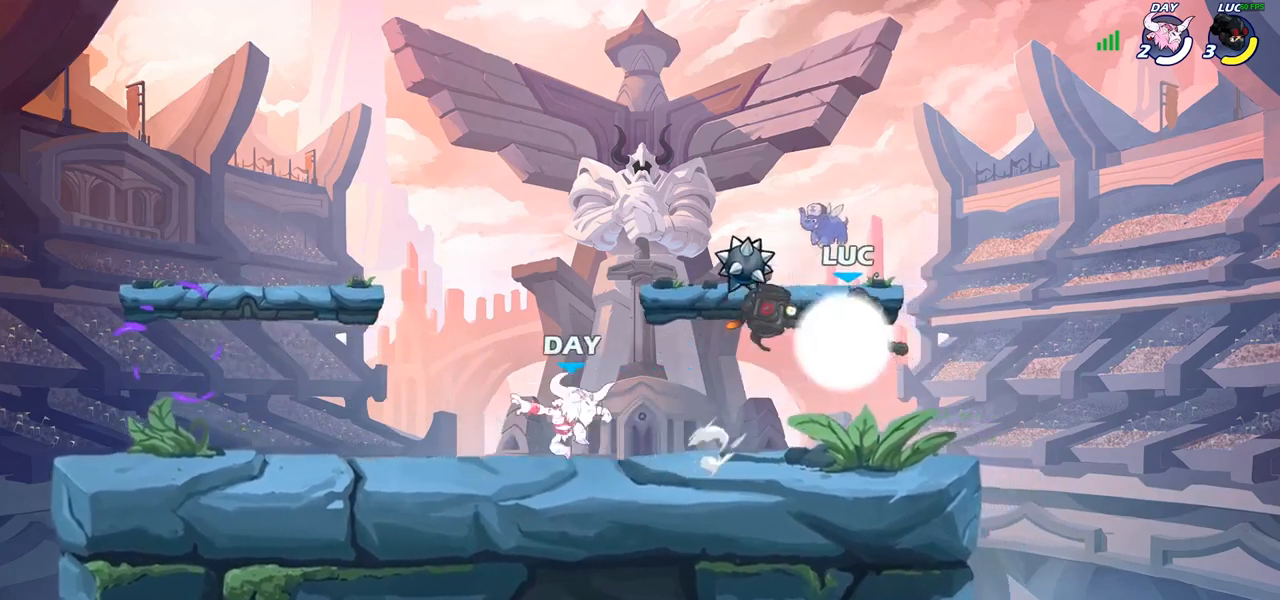
Gameplay with a controller (PlayStation layout); each line is a JSON object with the inputs held at the frame after it. "events" lists button and stick changes between this image and that frame as [ms after this image, input, new state], when the widget could be followed in between.
{"buttons": [], "left_stick": "right", "right_stick": "center", "events": [[50, "R2", "up"], [333, "left_stick", "down"], [433, "left_stick", "right"]]}
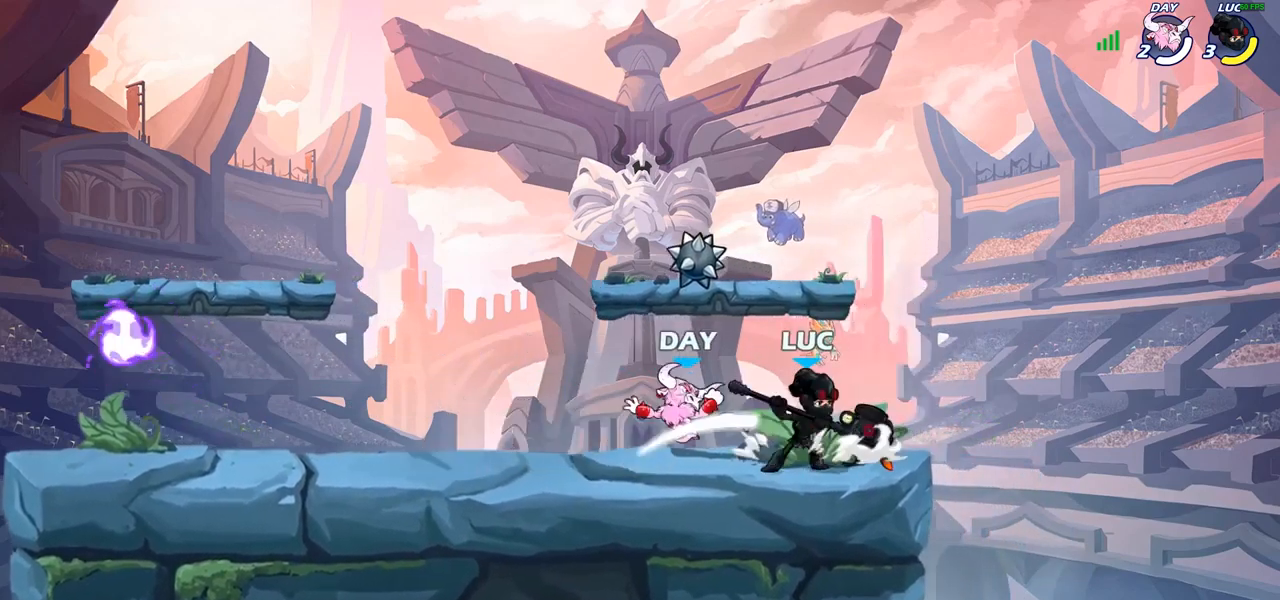
{"buttons": ["CROSS", "R2"], "left_stick": "up-left", "right_stick": "center", "events": [[117, "left_stick", "up-left"], [400, "CROSS", "down"], [417, "R2", "down"]]}
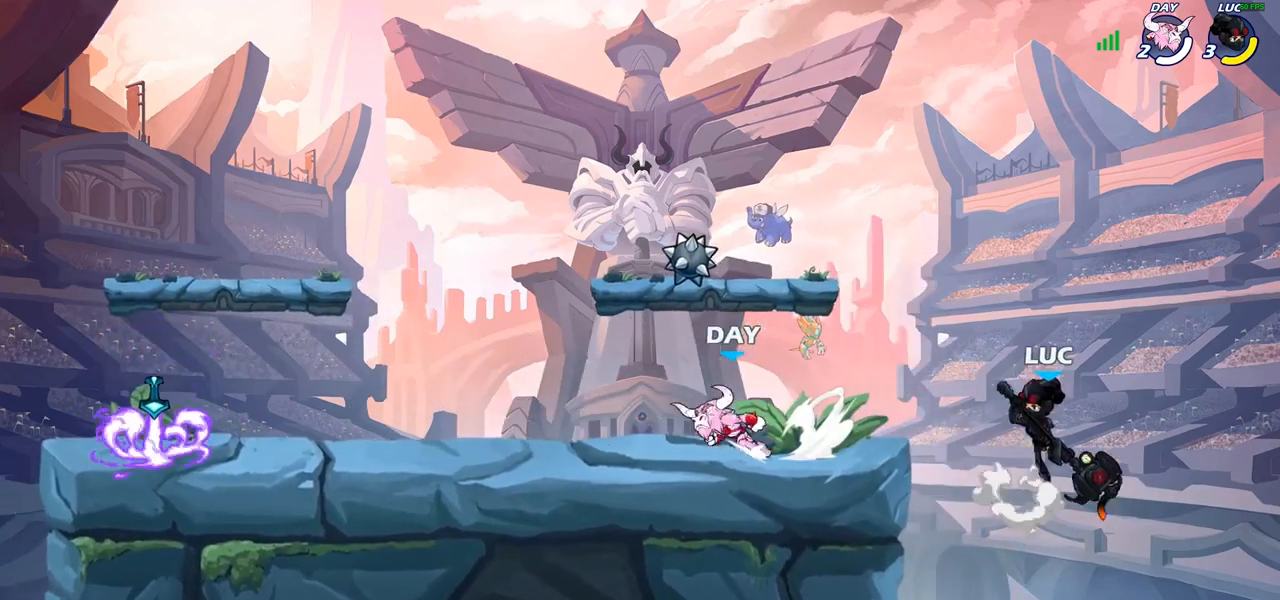
{"buttons": [], "left_stick": "left", "right_stick": "center", "events": [[67, "CROSS", "up"], [117, "R2", "up"], [233, "left_stick", "left"]]}
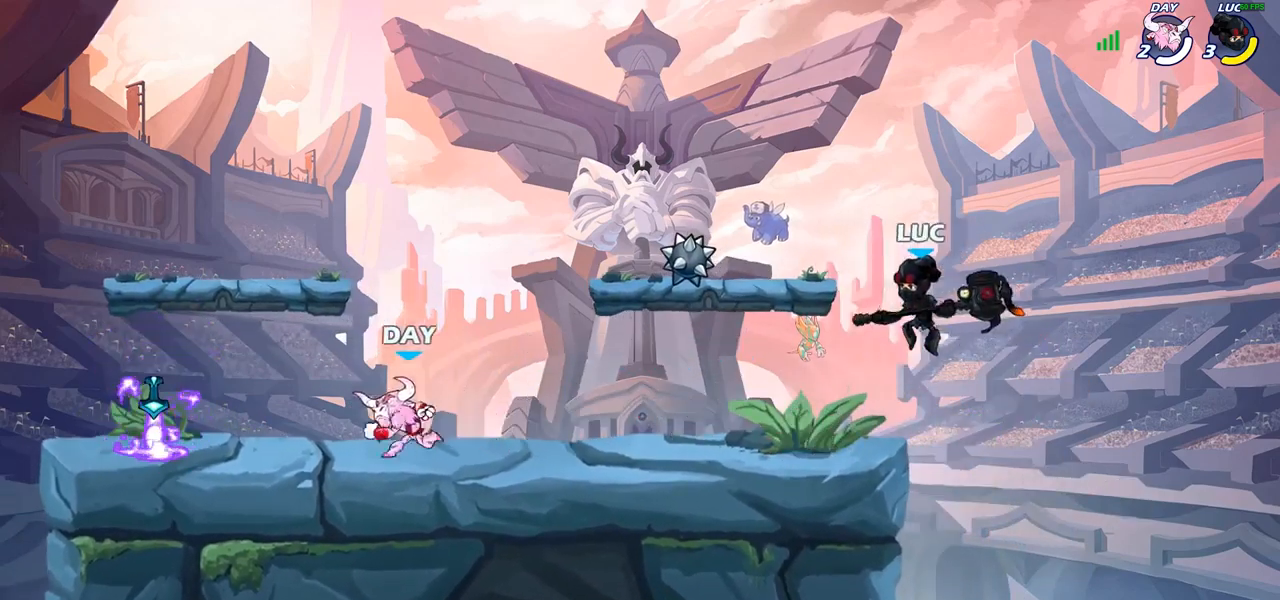
{"buttons": [], "left_stick": "left", "right_stick": "center", "events": [[83, "left_stick", "down-left"], [267, "left_stick", "left"], [283, "R2", "down"], [300, "CROSS", "down"], [367, "CROSS", "up"], [367, "R2", "up"], [433, "R1", "down"], [500, "R1", "up"]]}
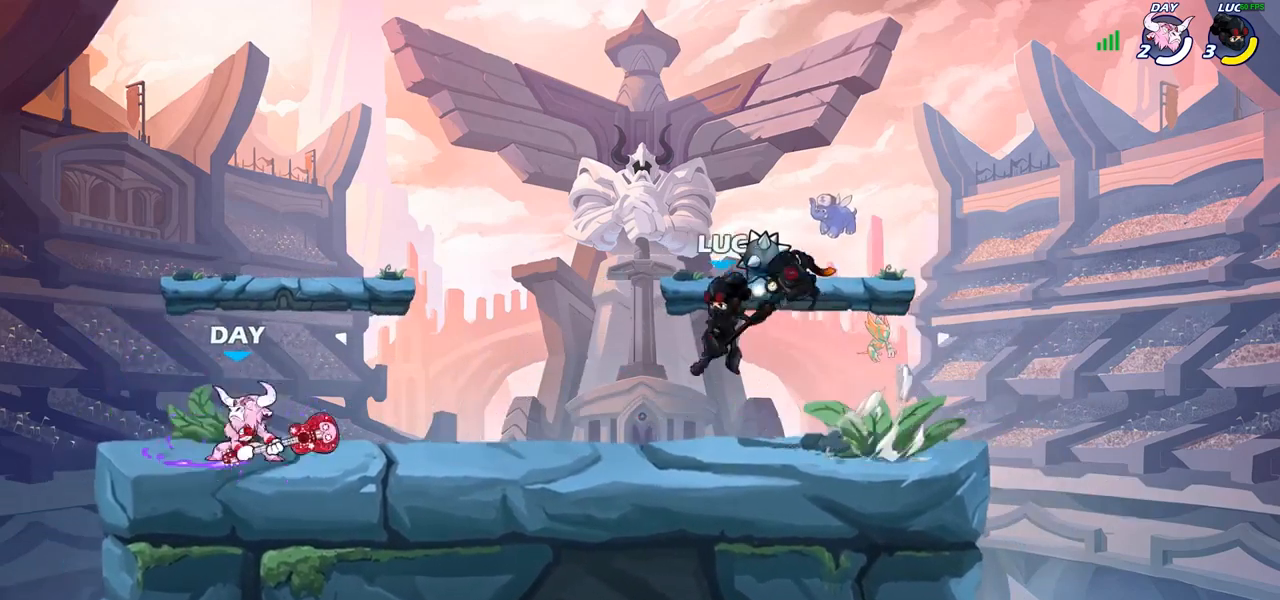
{"buttons": ["CROSS"], "left_stick": "up-left", "right_stick": "center", "events": [[17, "left_stick", "center"], [283, "left_stick", "left"], [467, "CROSS", "down"], [500, "left_stick", "up-left"]]}
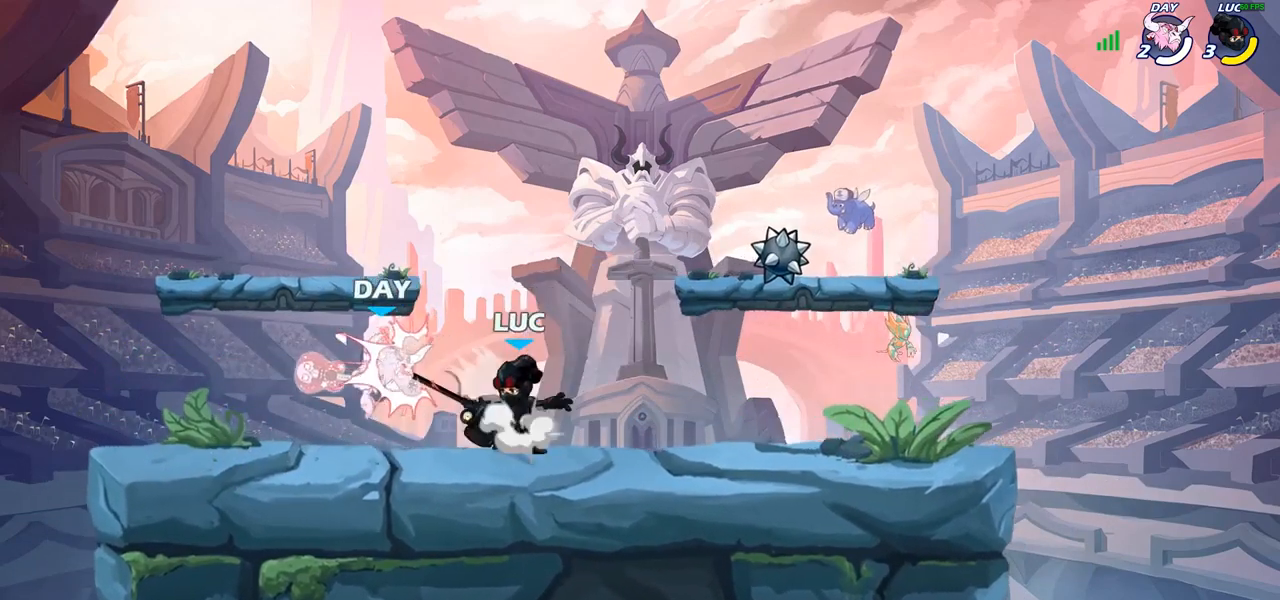
{"buttons": ["SQUARE"], "left_stick": "center", "right_stick": "center", "events": [[50, "CROSS", "up"], [67, "R1", "down"], [117, "R1", "up"], [200, "left_stick", "down-left"], [317, "left_stick", "down-right"], [367, "left_stick", "right"], [433, "SQUARE", "down"], [483, "left_stick", "center"]]}
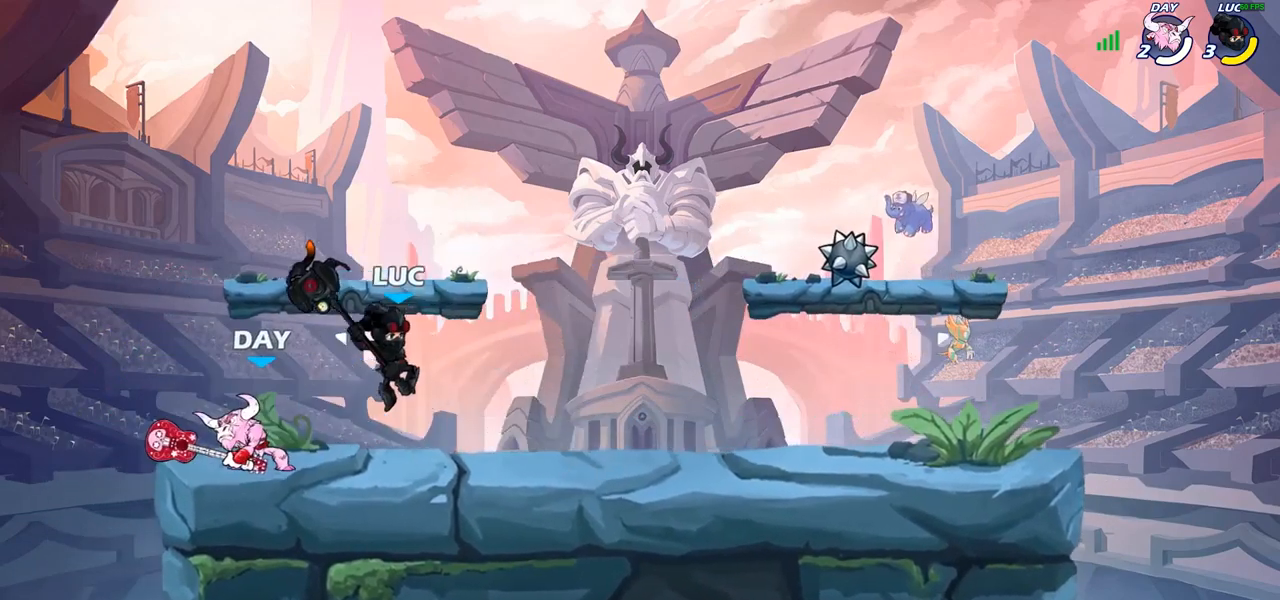
{"buttons": [], "left_stick": "right", "right_stick": "center", "events": [[17, "SQUARE", "up"], [133, "left_stick", "left"], [267, "left_stick", "up-right"], [333, "left_stick", "right"]]}
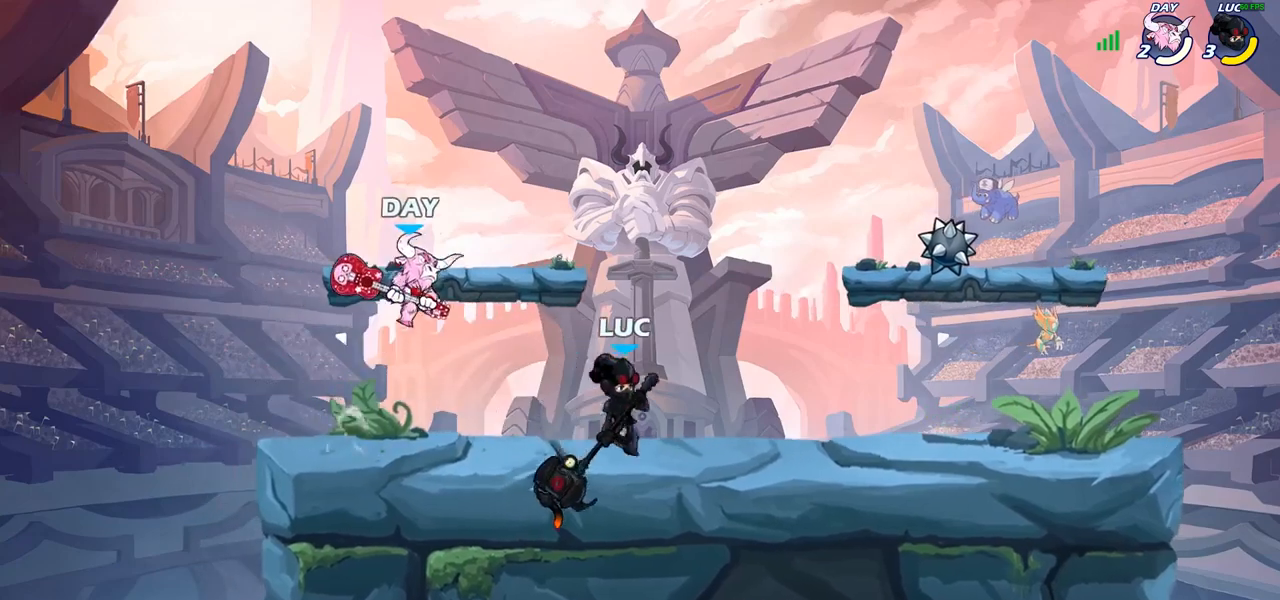
{"buttons": [], "left_stick": "right", "right_stick": "center", "events": [[317, "left_stick", "left"], [417, "left_stick", "right"]]}
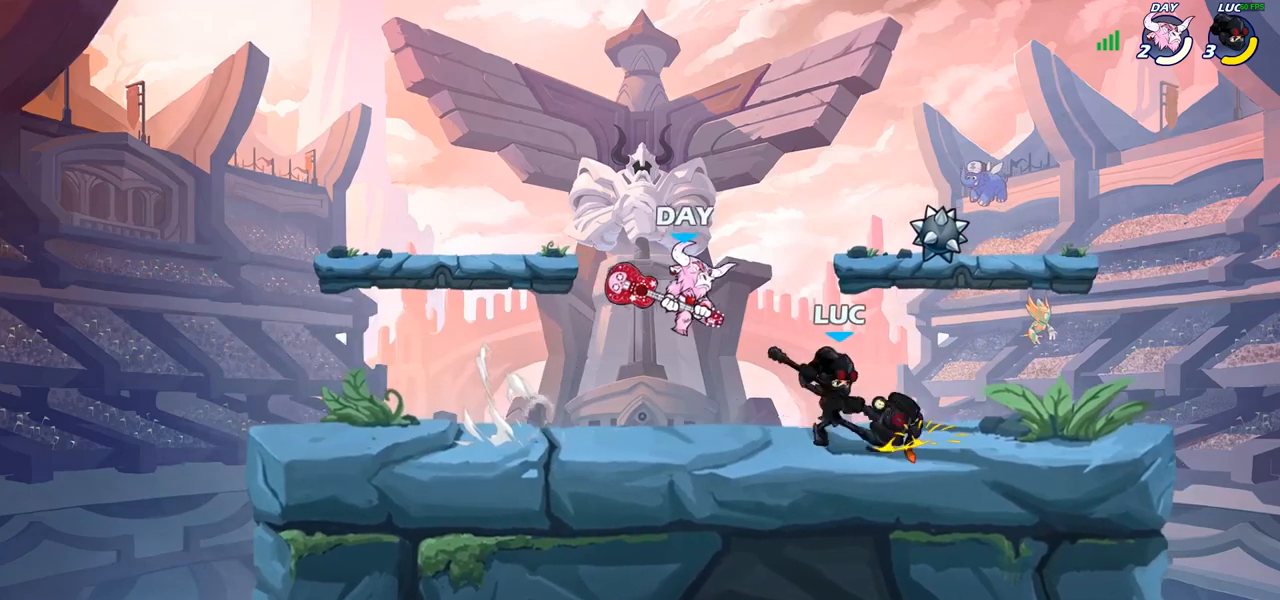
{"buttons": [], "left_stick": "up-left", "right_stick": "center"}
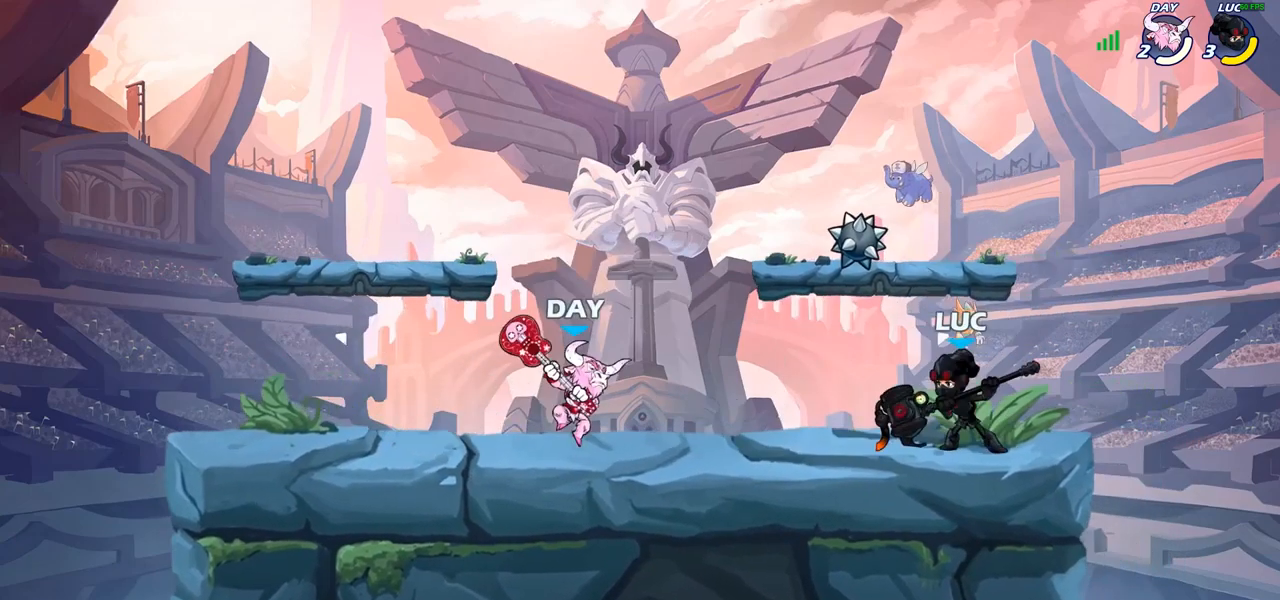
{"buttons": [], "left_stick": "center", "right_stick": "center", "events": [[83, "SQUARE", "down"], [167, "SQUARE", "up"], [183, "left_stick", "center"]]}
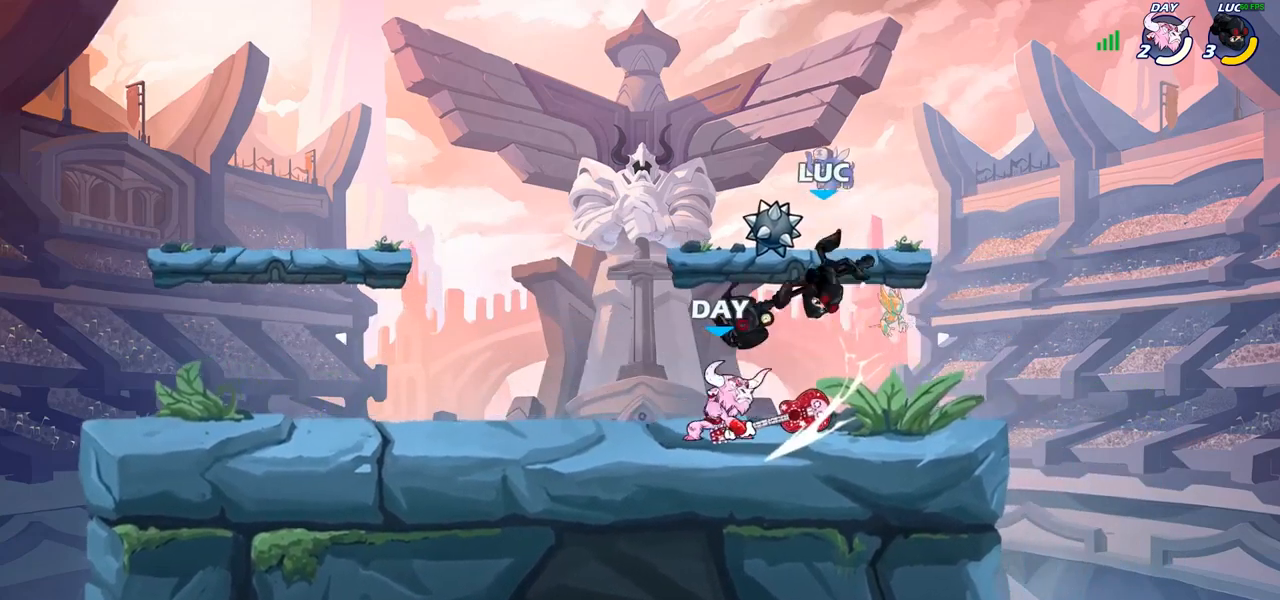
{"buttons": ["R1", "R2"], "left_stick": "down-left", "right_stick": "center", "events": [[133, "left_stick", "down-left"], [233, "R2", "down"], [383, "R1", "down"]]}
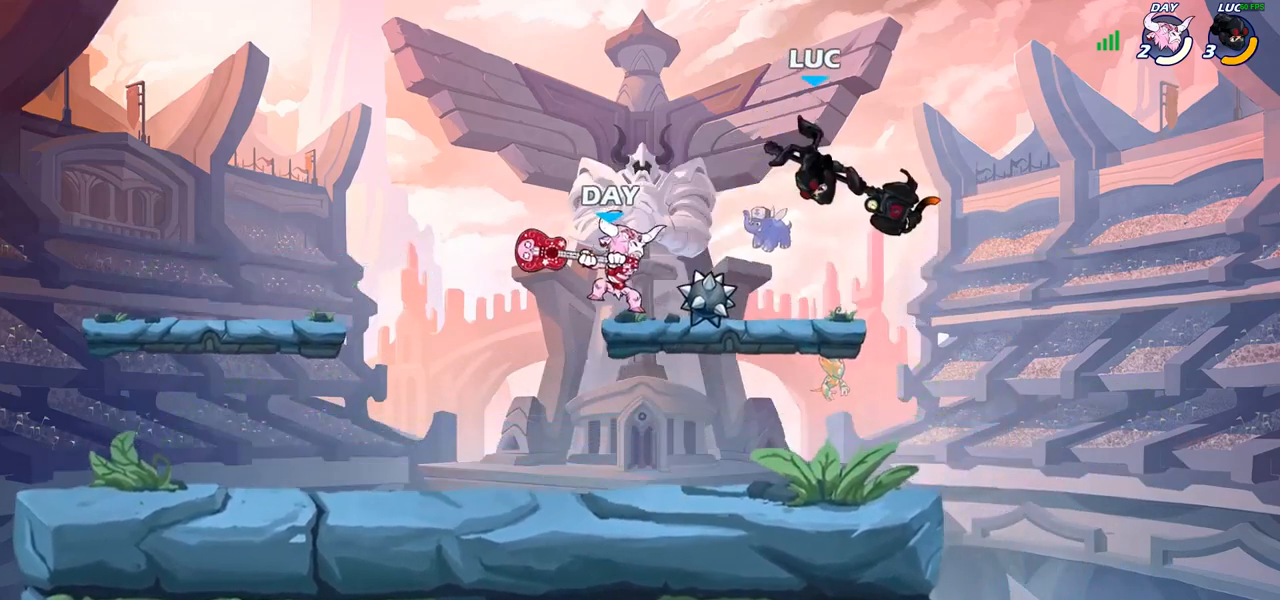
{"buttons": ["R2"], "left_stick": "up-left", "right_stick": "center", "events": [[67, "R1", "up"], [83, "R2", "up"], [133, "left_stick", "up-right"], [267, "left_stick", "right"], [300, "R1", "down"], [300, "R2", "down"], [433, "left_stick", "up-left"], [450, "R1", "up"]]}
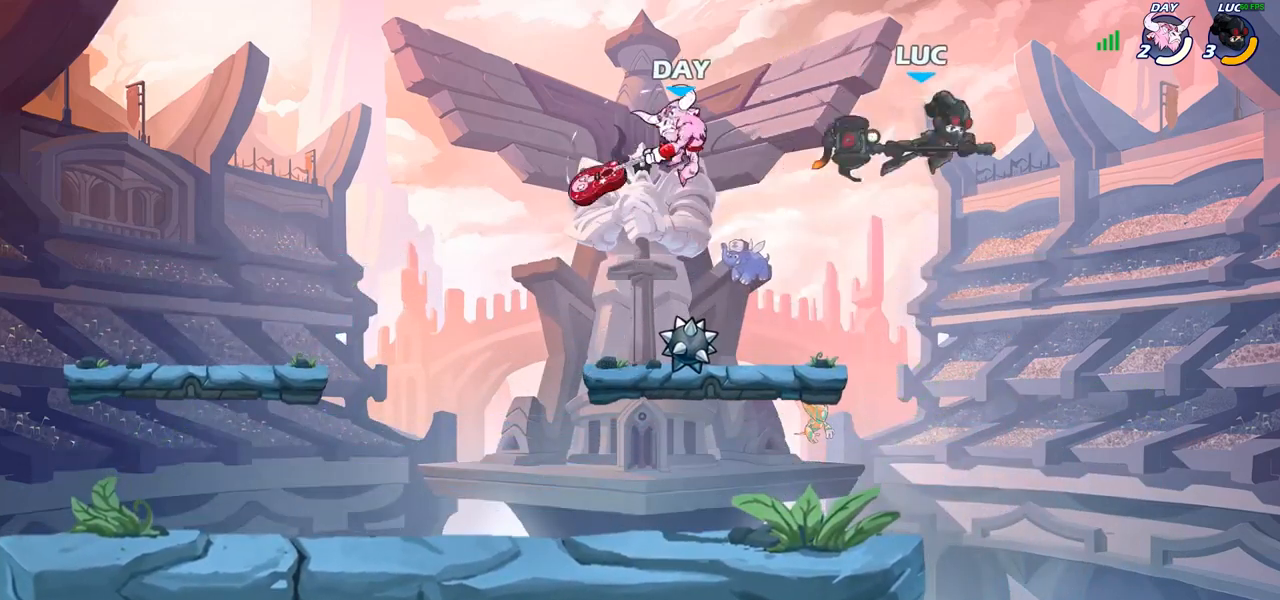
{"buttons": [], "left_stick": "down-left", "right_stick": "center", "events": [[33, "left_stick", "left"], [83, "R2", "up"], [283, "left_stick", "down-left"]]}
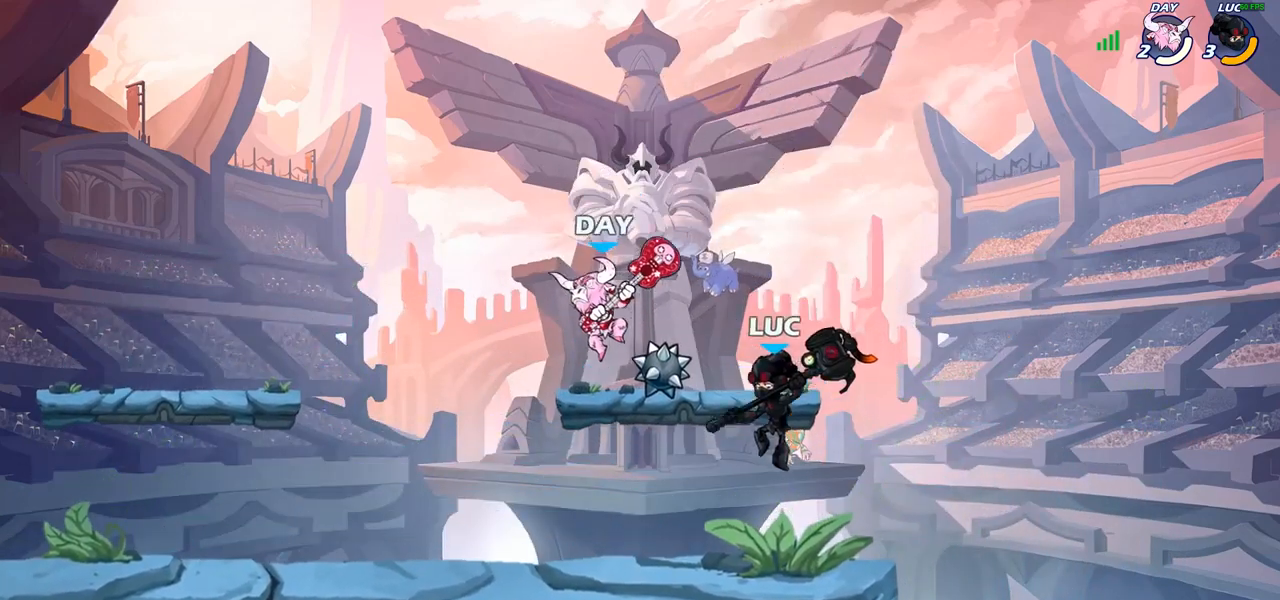
{"buttons": [], "left_stick": "center", "right_stick": "center", "events": [[83, "left_stick", "left"], [183, "SQUARE", "down"], [267, "SQUARE", "up"], [333, "left_stick", "center"]]}
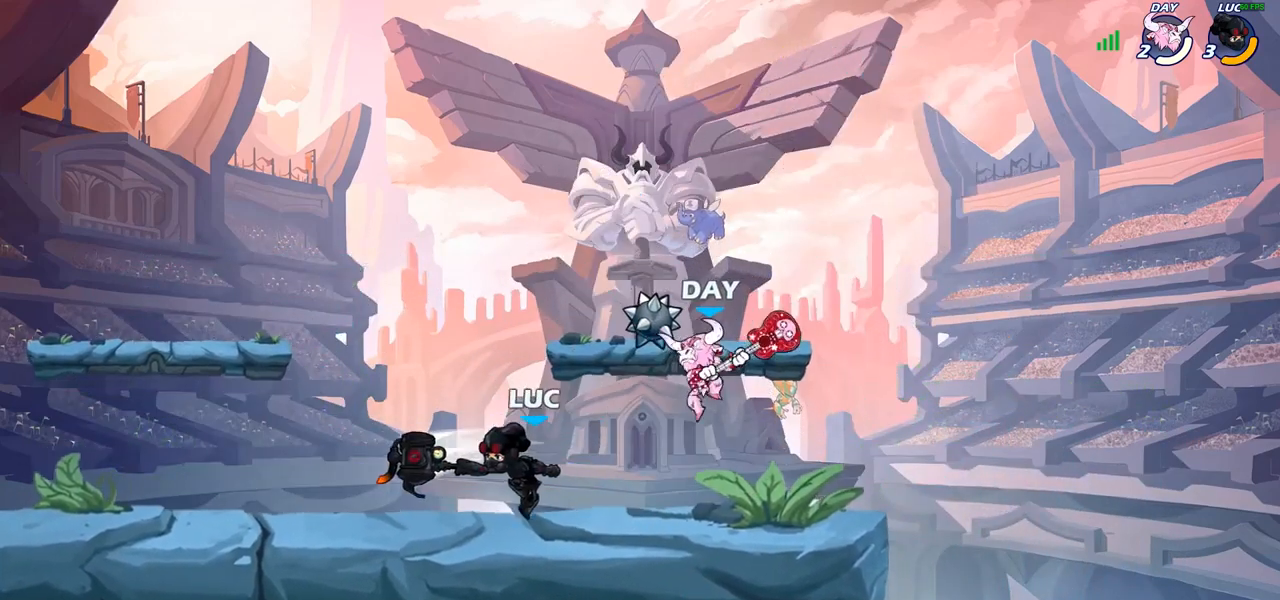
{"buttons": [], "left_stick": "right", "right_stick": "center", "events": [[133, "left_stick", "left"], [500, "left_stick", "right"]]}
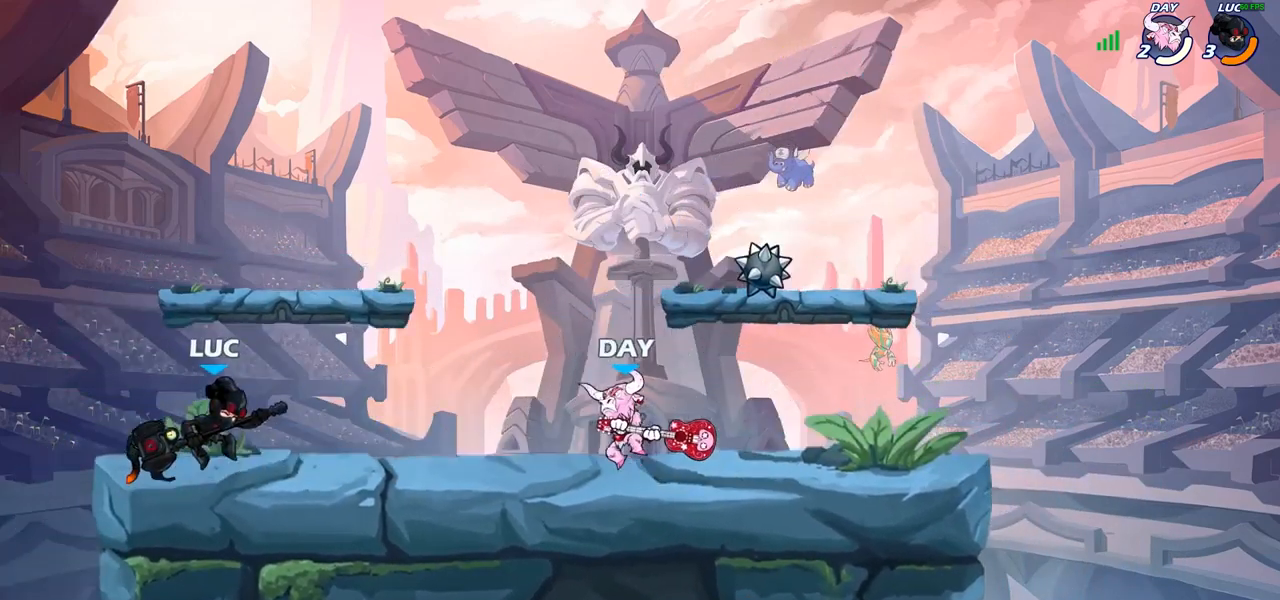
{"buttons": [], "left_stick": "right", "right_stick": "center", "events": []}
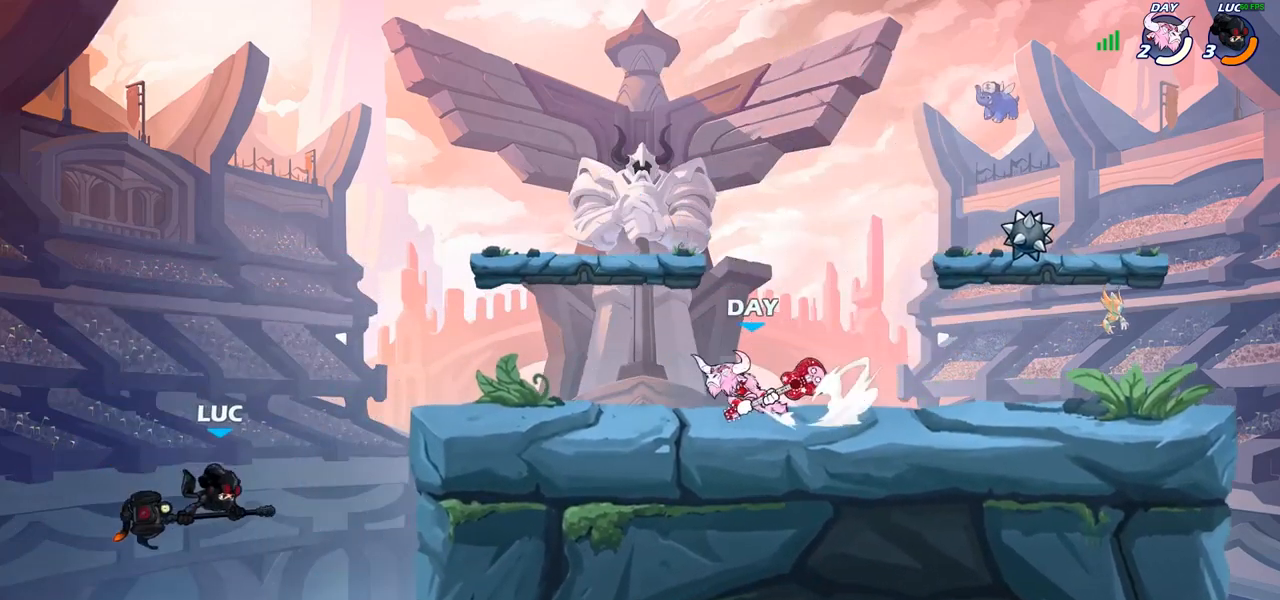
{"buttons": [], "left_stick": "center", "right_stick": "center"}
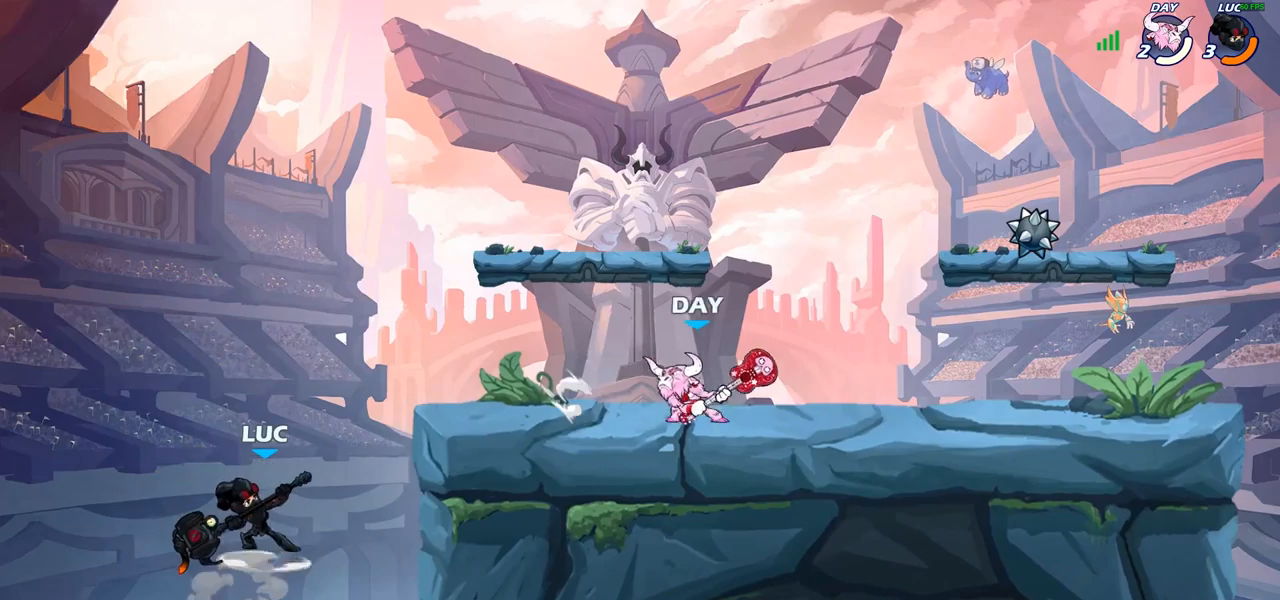
{"buttons": [], "left_stick": "down-left", "right_stick": "center", "events": [[317, "left_stick", "left"], [383, "left_stick", "down-left"]]}
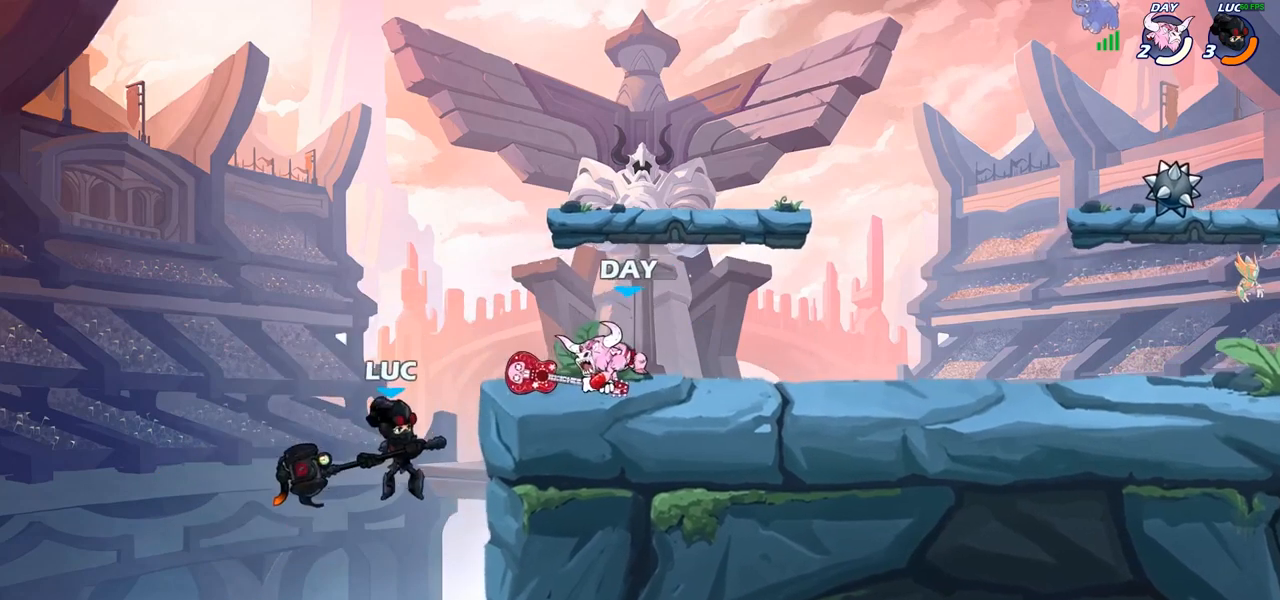
{"buttons": [], "left_stick": "down-left", "right_stick": "center", "events": [[183, "left_stick", "right"], [233, "CROSS", "down"], [283, "CROSS", "up"], [500, "left_stick", "down-left"]]}
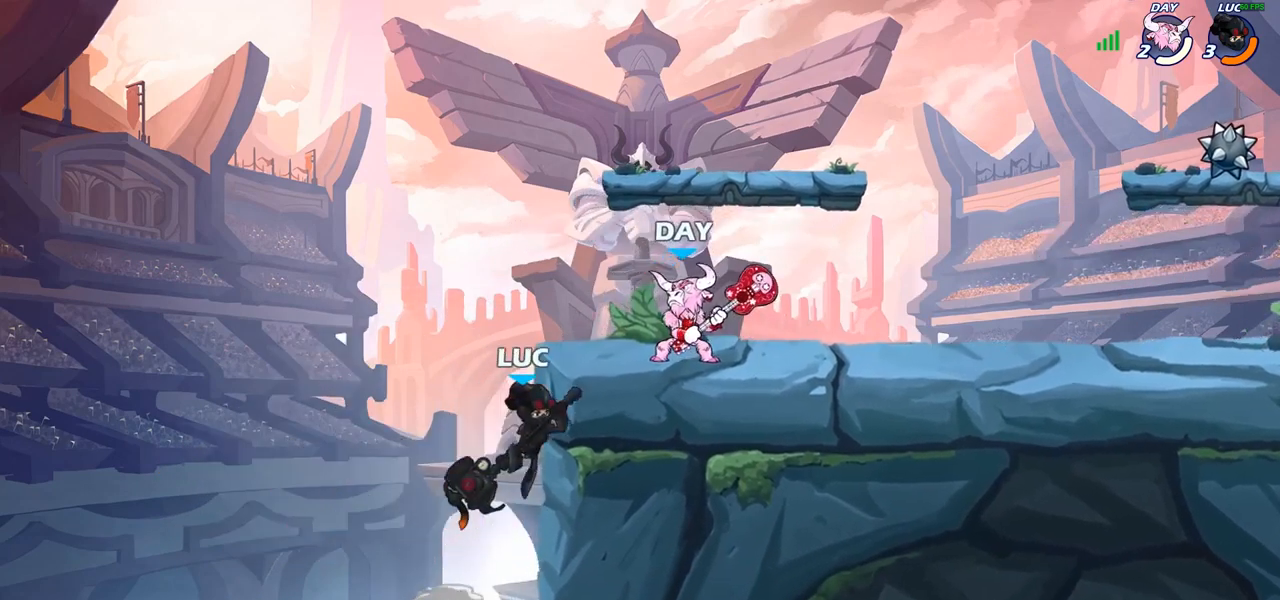
{"buttons": [], "left_stick": "left", "right_stick": "center", "events": [[200, "left_stick", "down-right"], [283, "left_stick", "up-right"], [333, "CROSS", "down"], [400, "left_stick", "up-left"], [433, "CROSS", "up"], [483, "left_stick", "left"]]}
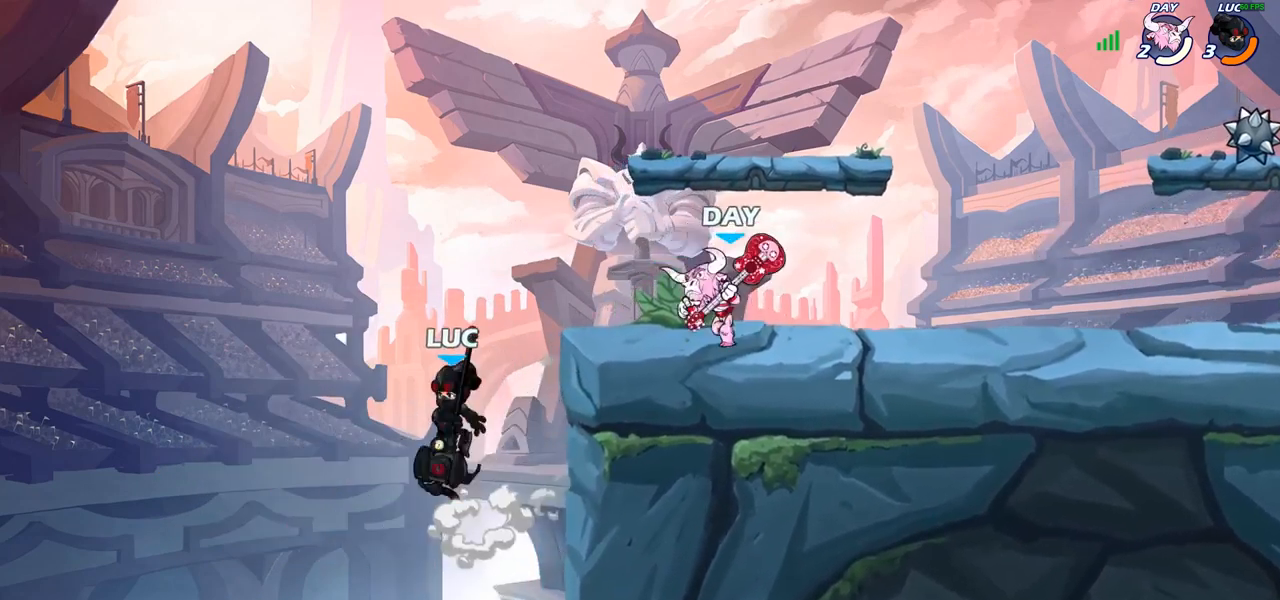
{"buttons": [], "left_stick": "up-right", "right_stick": "center", "events": [[50, "CIRCLE", "down"], [117, "left_stick", "up"], [150, "CIRCLE", "up"], [183, "left_stick", "up-right"]]}
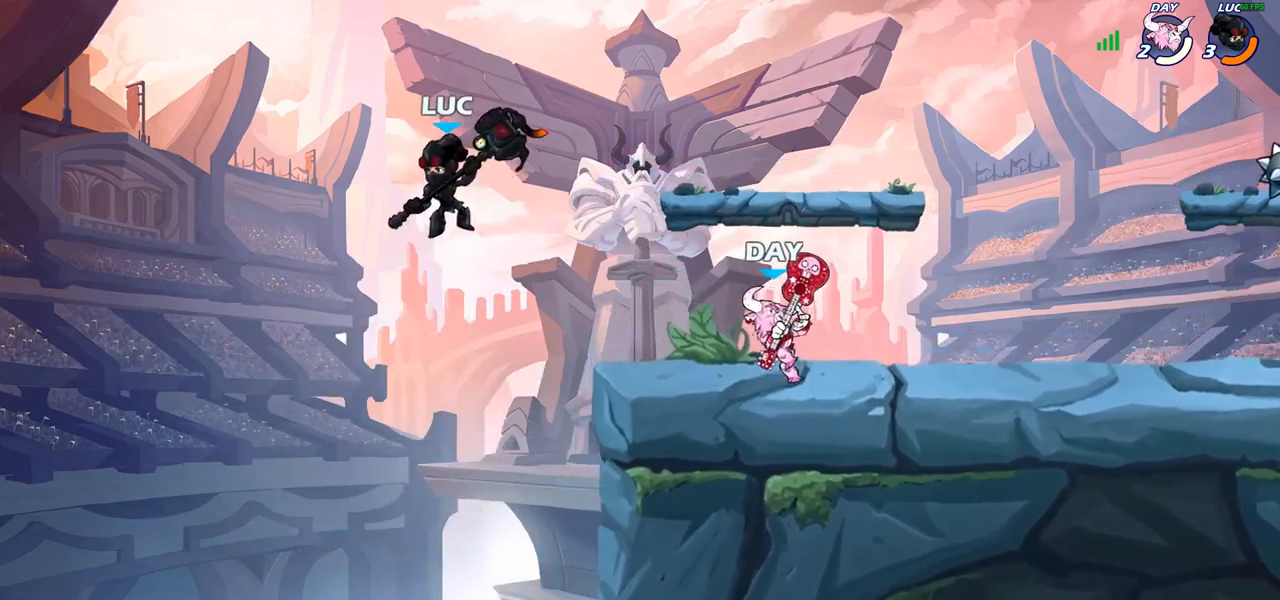
{"buttons": [], "left_stick": "up-right", "right_stick": "center", "events": [[150, "CROSS", "down"], [317, "CROSS", "up"]]}
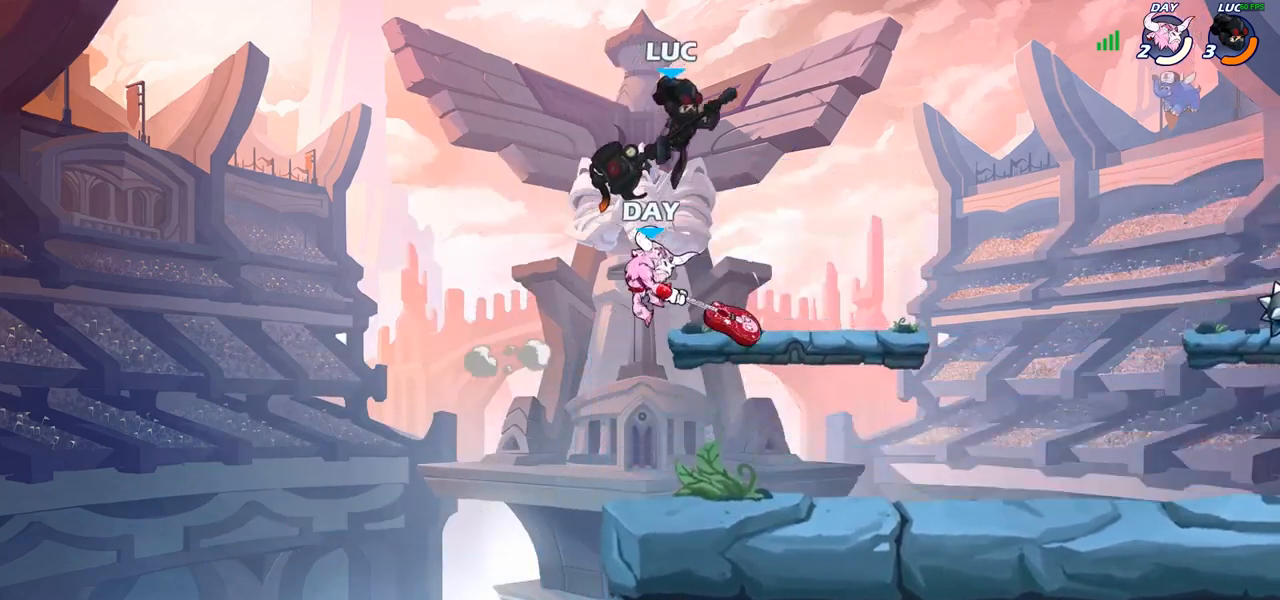
{"buttons": [], "left_stick": "down-left", "right_stick": "center", "events": [[83, "left_stick", "down-left"], [167, "SQUARE", "down"], [250, "SQUARE", "up"]]}
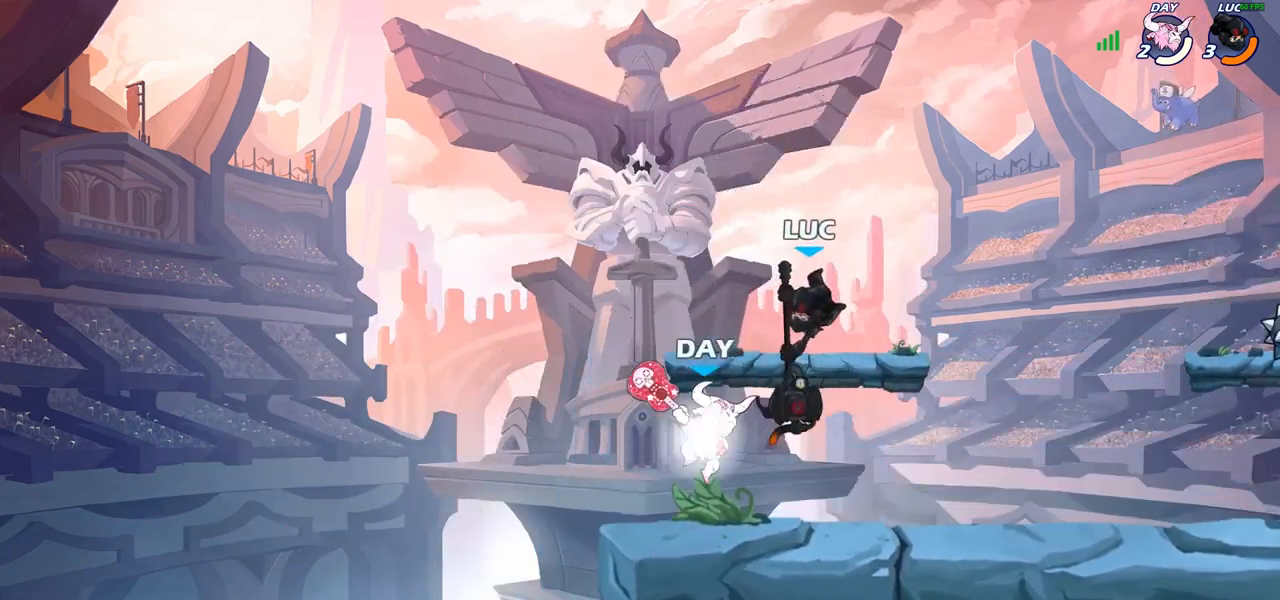
{"buttons": ["CROSS"], "left_stick": "center", "right_stick": "center", "events": [[167, "left_stick", "center"], [183, "CROSS", "down"], [300, "CROSS", "up"], [433, "CROSS", "down"]]}
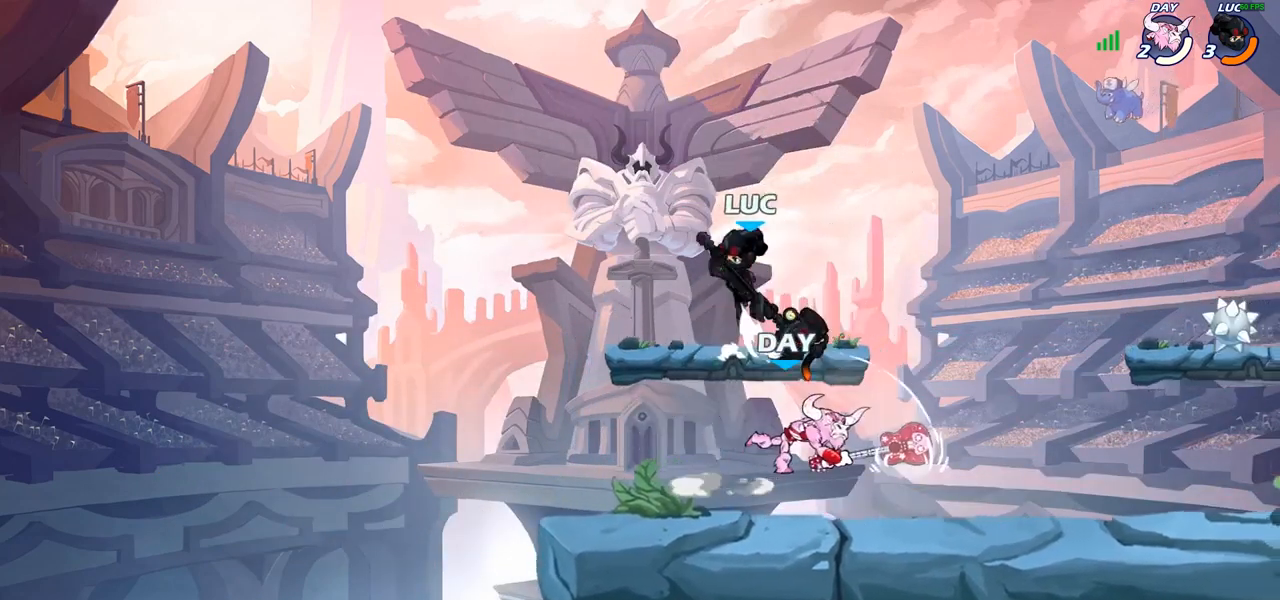
{"buttons": [], "left_stick": "down", "right_stick": "center", "events": [[67, "CROSS", "up"], [133, "left_stick", "right"], [250, "left_stick", "down"], [383, "SQUARE", "down"], [483, "SQUARE", "up"]]}
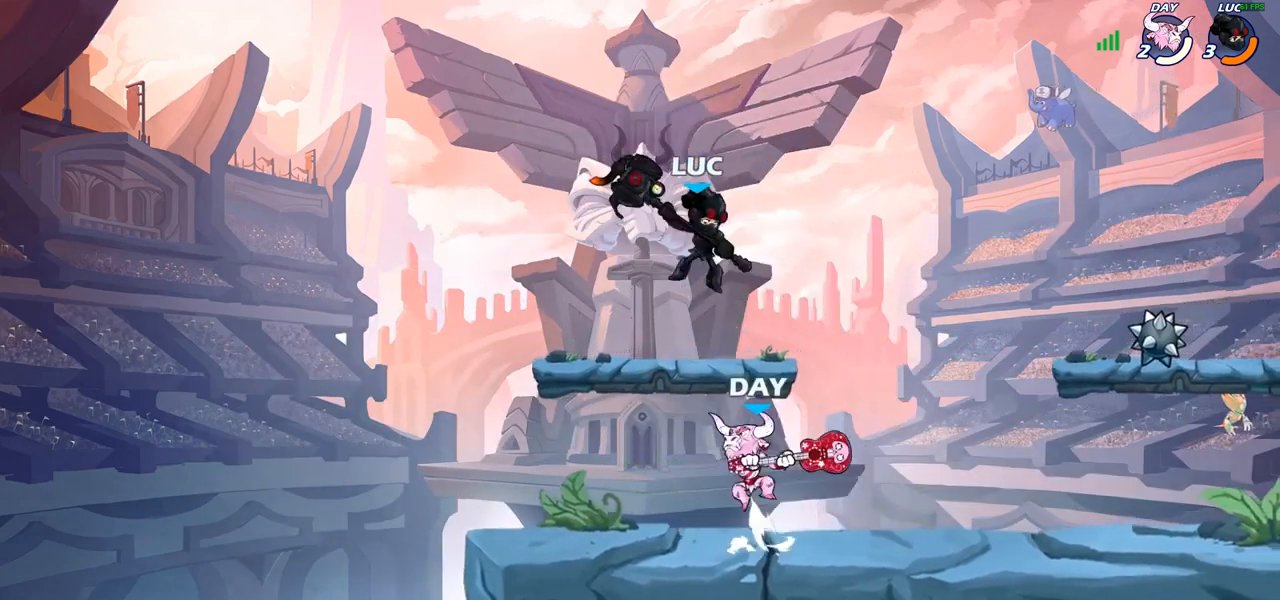
{"buttons": [], "left_stick": "center", "right_stick": "center", "events": [[67, "left_stick", "center"]]}
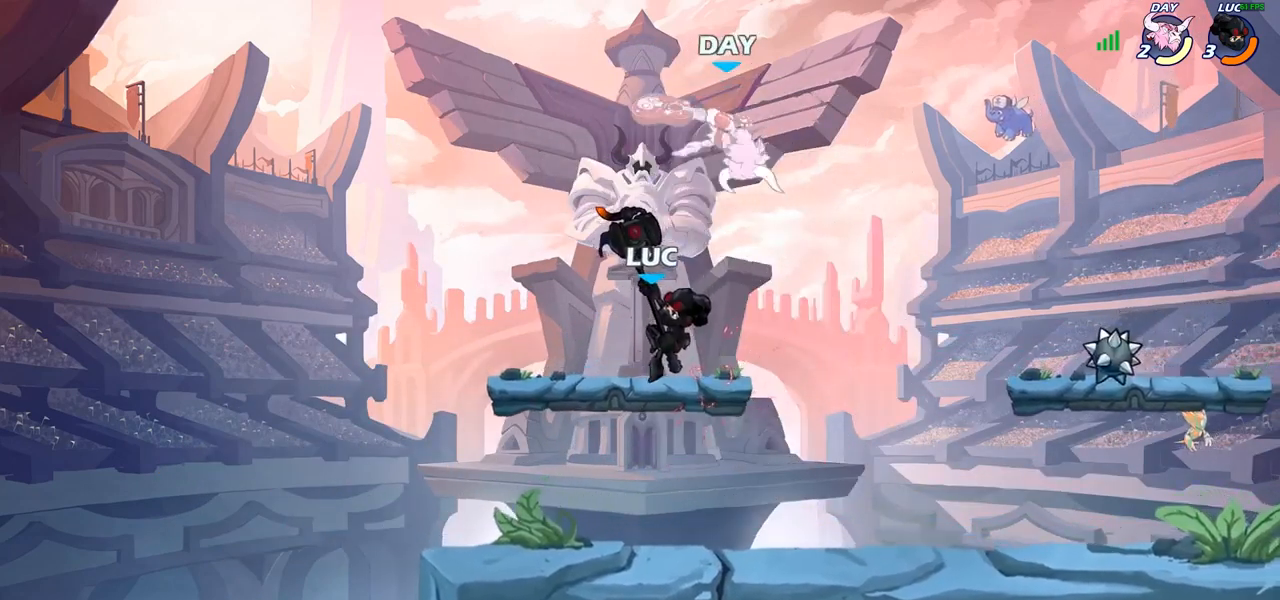
{"buttons": [], "left_stick": "center", "right_stick": "center", "events": []}
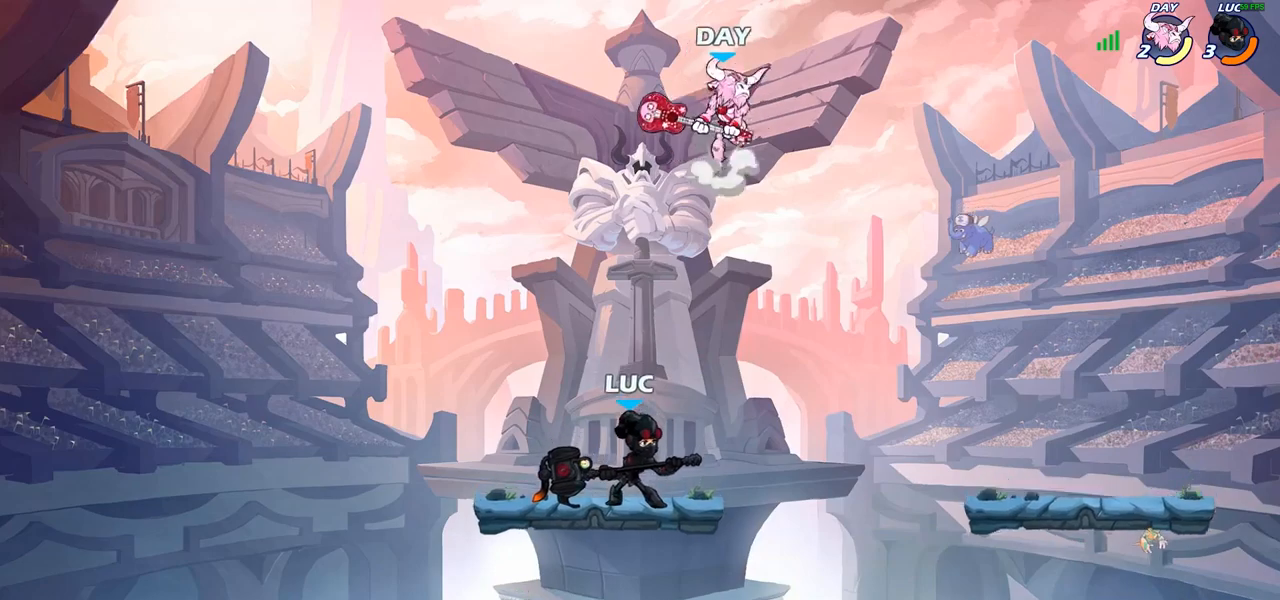
{"buttons": [], "left_stick": "center", "right_stick": "center", "events": [[250, "R2", "down"], [250, "left_stick", "right"], [333, "left_stick", "center"], [367, "R2", "up"], [383, "CIRCLE", "down"], [450, "CIRCLE", "up"]]}
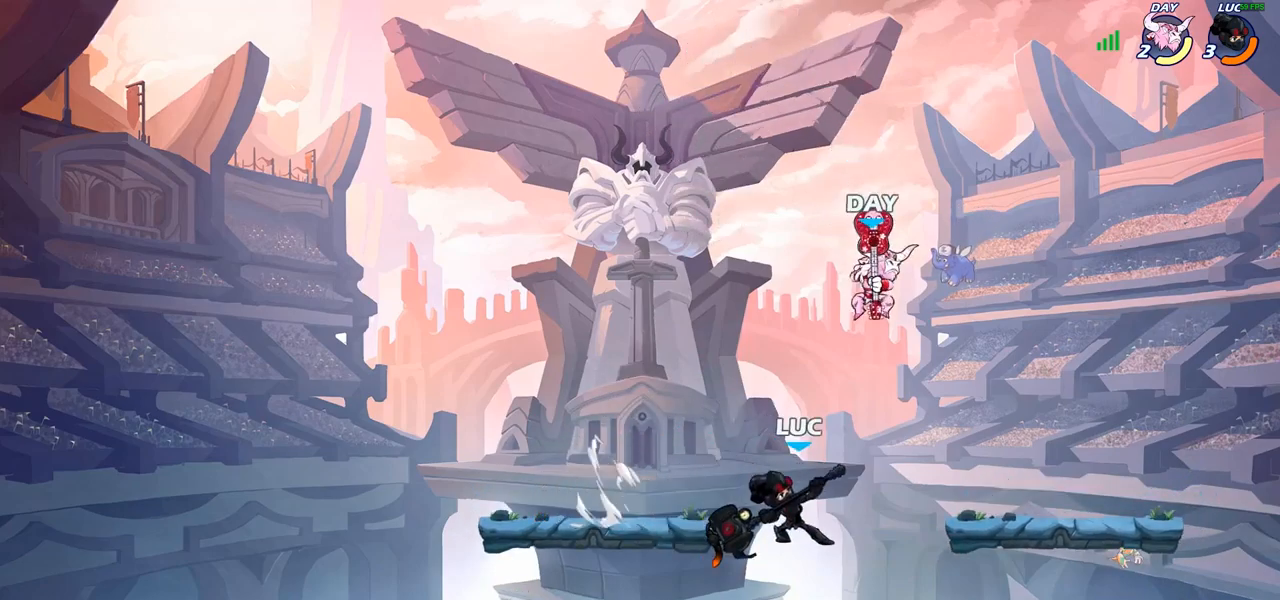
{"buttons": [], "left_stick": "center", "right_stick": "center", "events": []}
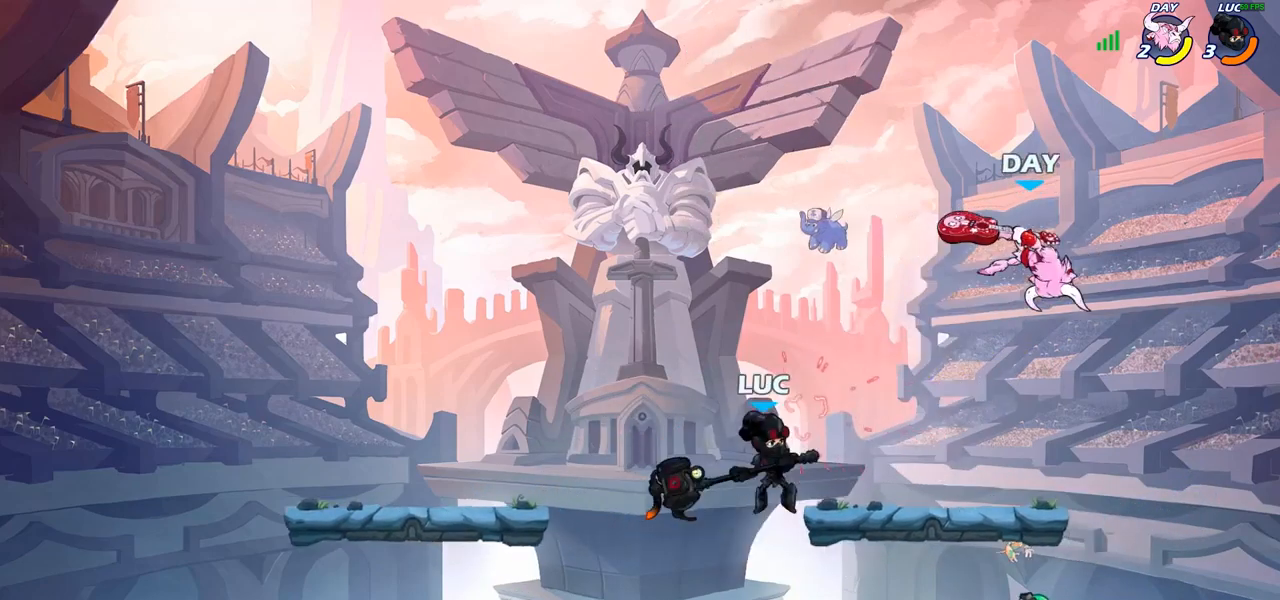
{"buttons": [], "left_stick": "center", "right_stick": "center", "events": [[100, "left_stick", "down"], [217, "left_stick", "center"], [283, "left_stick", "right"], [333, "R2", "down"], [383, "CIRCLE", "down"], [400, "left_stick", "center"], [417, "R2", "up"], [467, "CIRCLE", "up"]]}
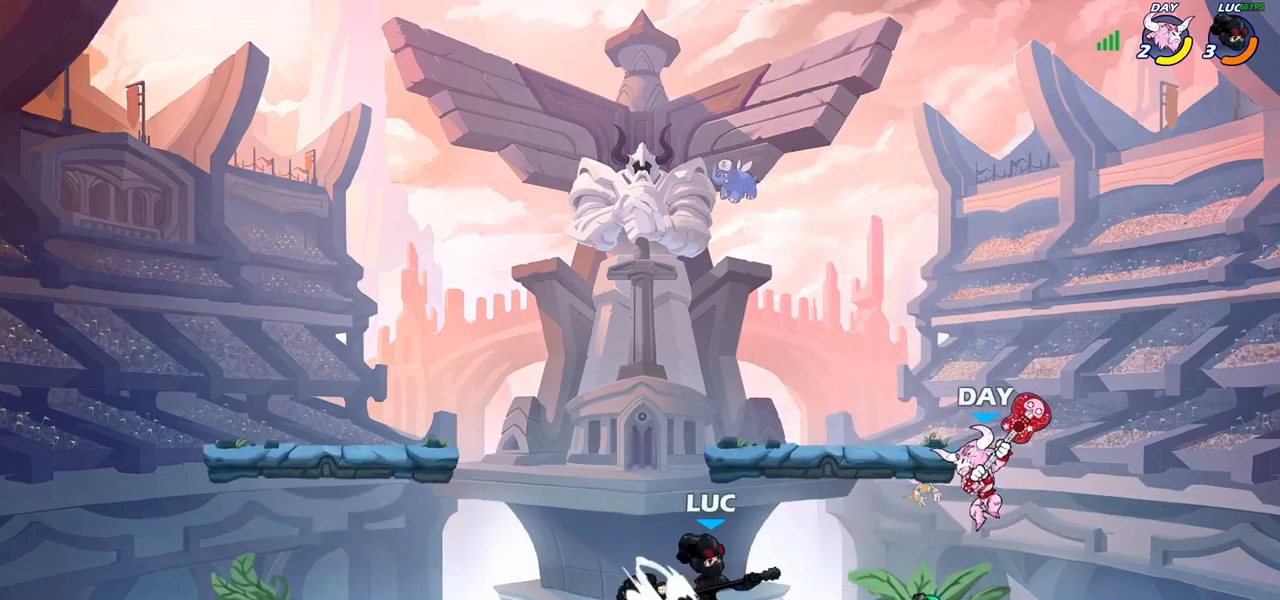
{"buttons": [], "left_stick": "center", "right_stick": "center", "events": []}